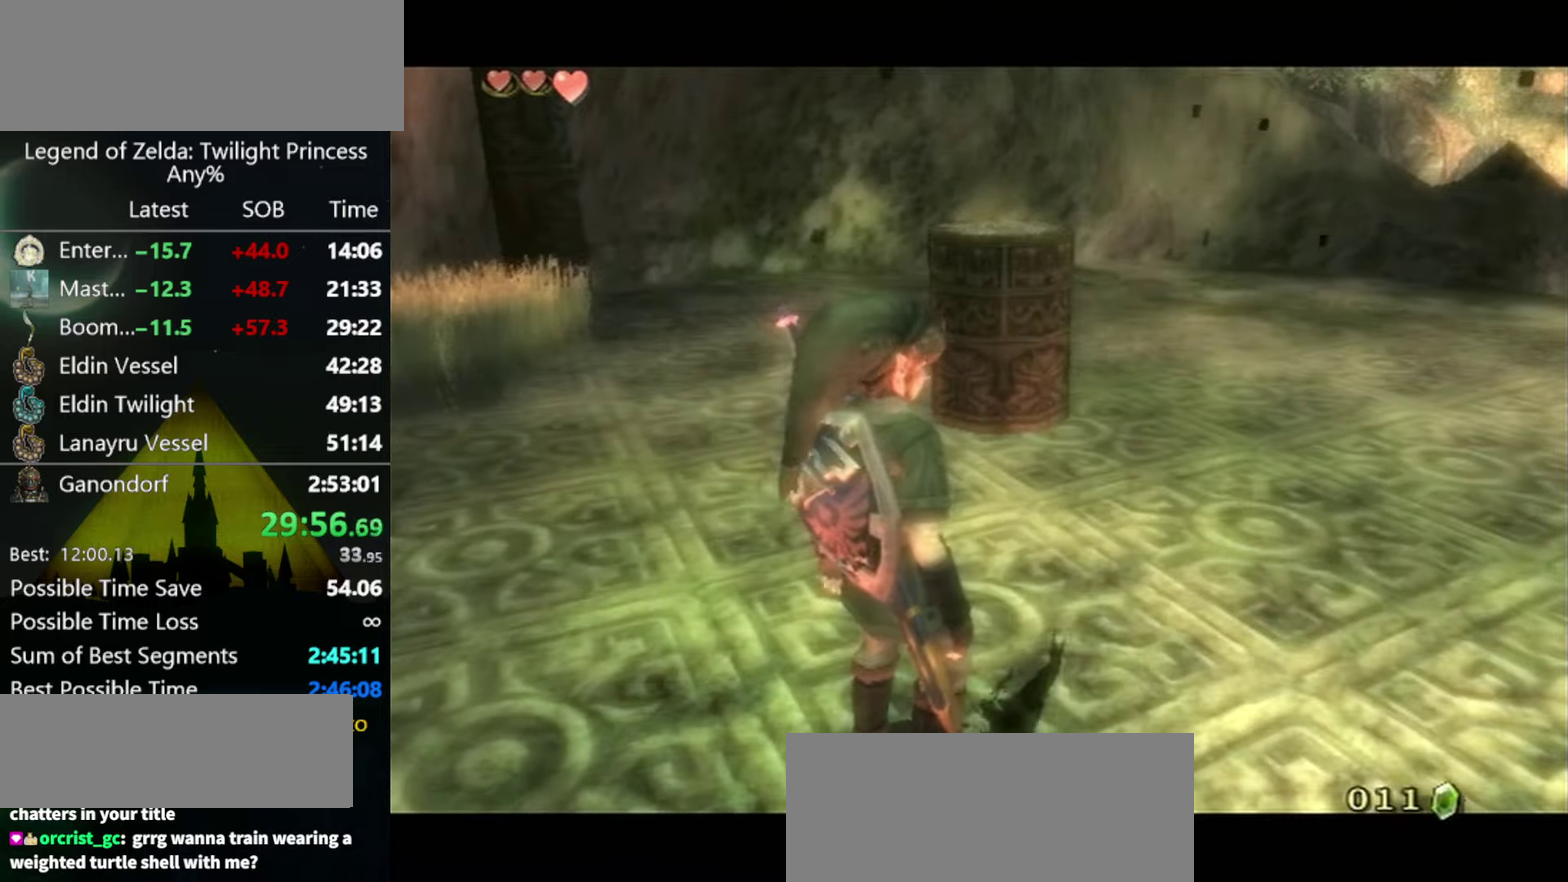
Gameplay with a controller (Nintendo layout); each line is a JSON object with the inputs held at the frame after it. "events" lists button and stick changes between this image and that frame as [ms after this image, input, new state], when the widget could be followed in between. Not read: L3 R3.
{"buttons": [], "left_stick": "down-right", "right_stick": "center", "events": [[466, "left_stick", "down-right"]]}
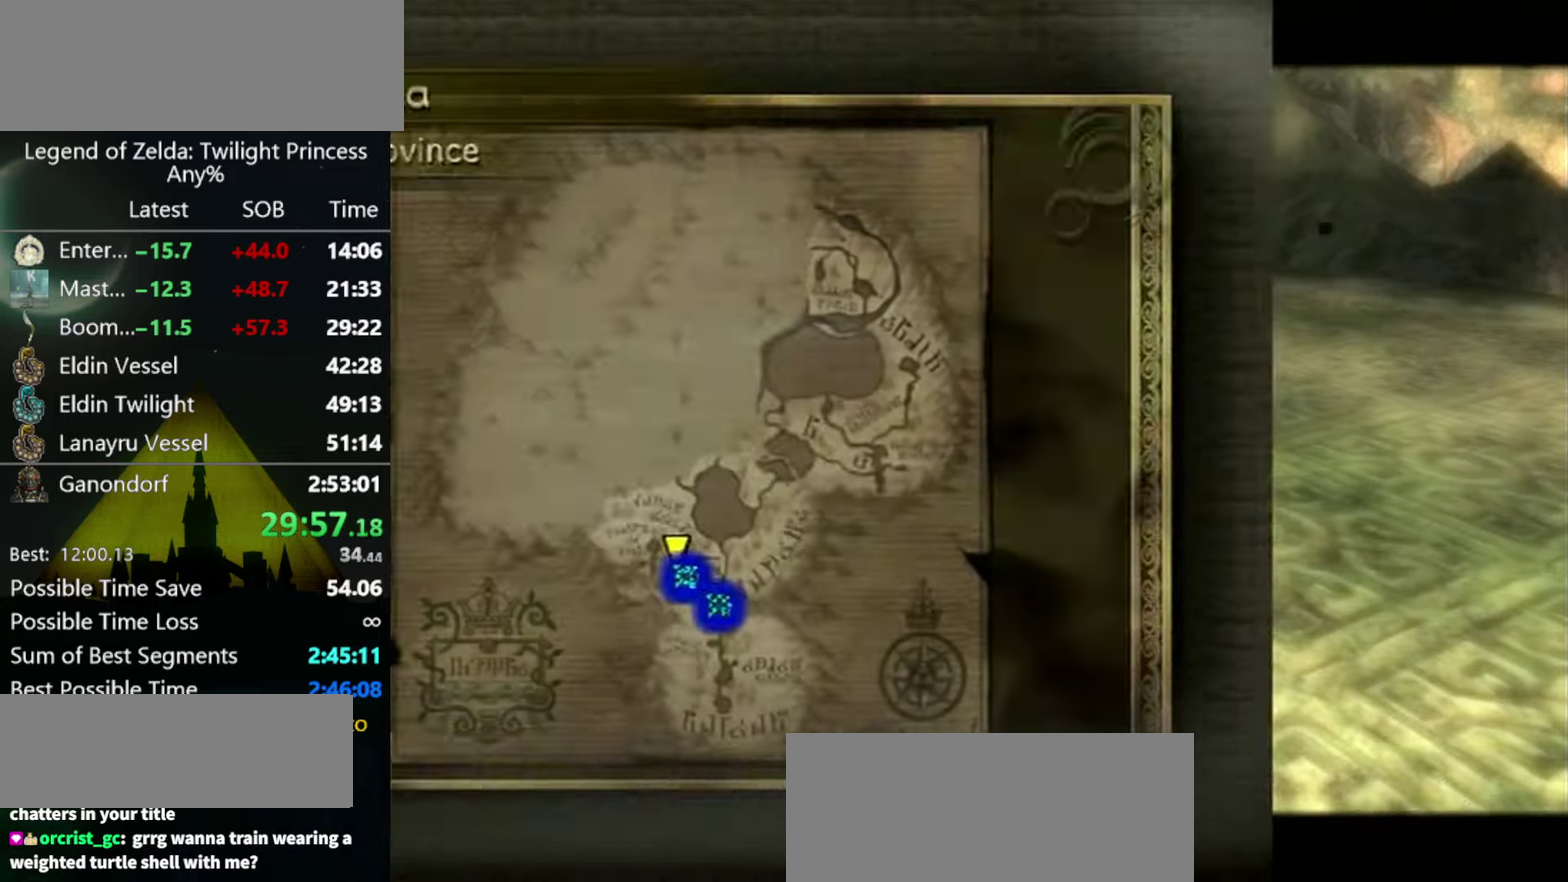
{"buttons": [], "left_stick": "up-left", "right_stick": "center", "events": [[300, "A", "down"], [300, "left_stick", "center"], [366, "A", "up"], [500, "left_stick", "up-left"]]}
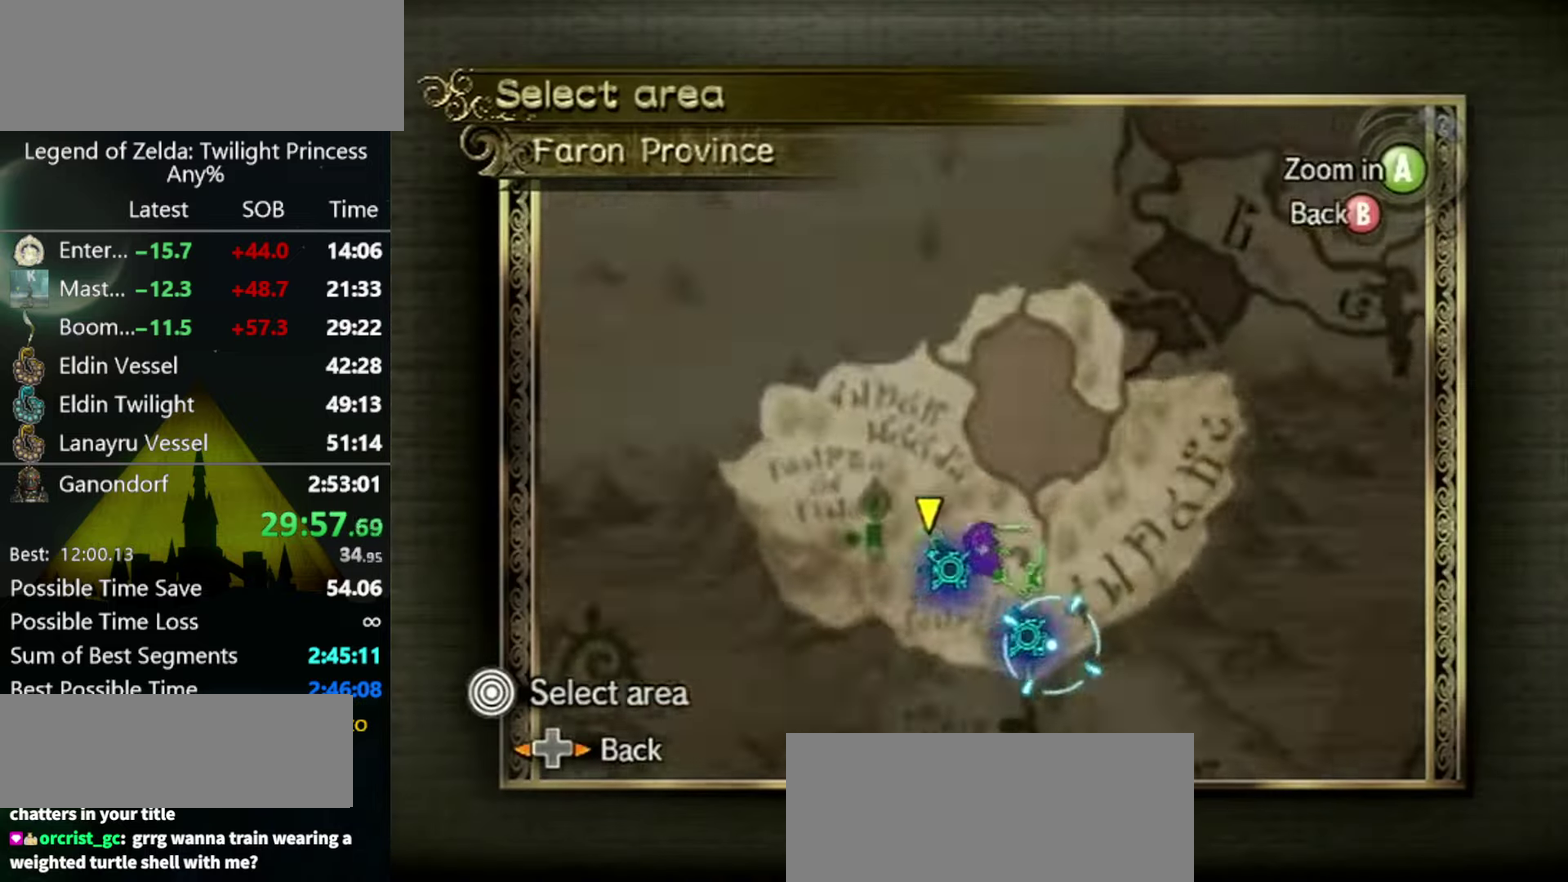
{"buttons": ["A"], "left_stick": "center", "right_stick": "center"}
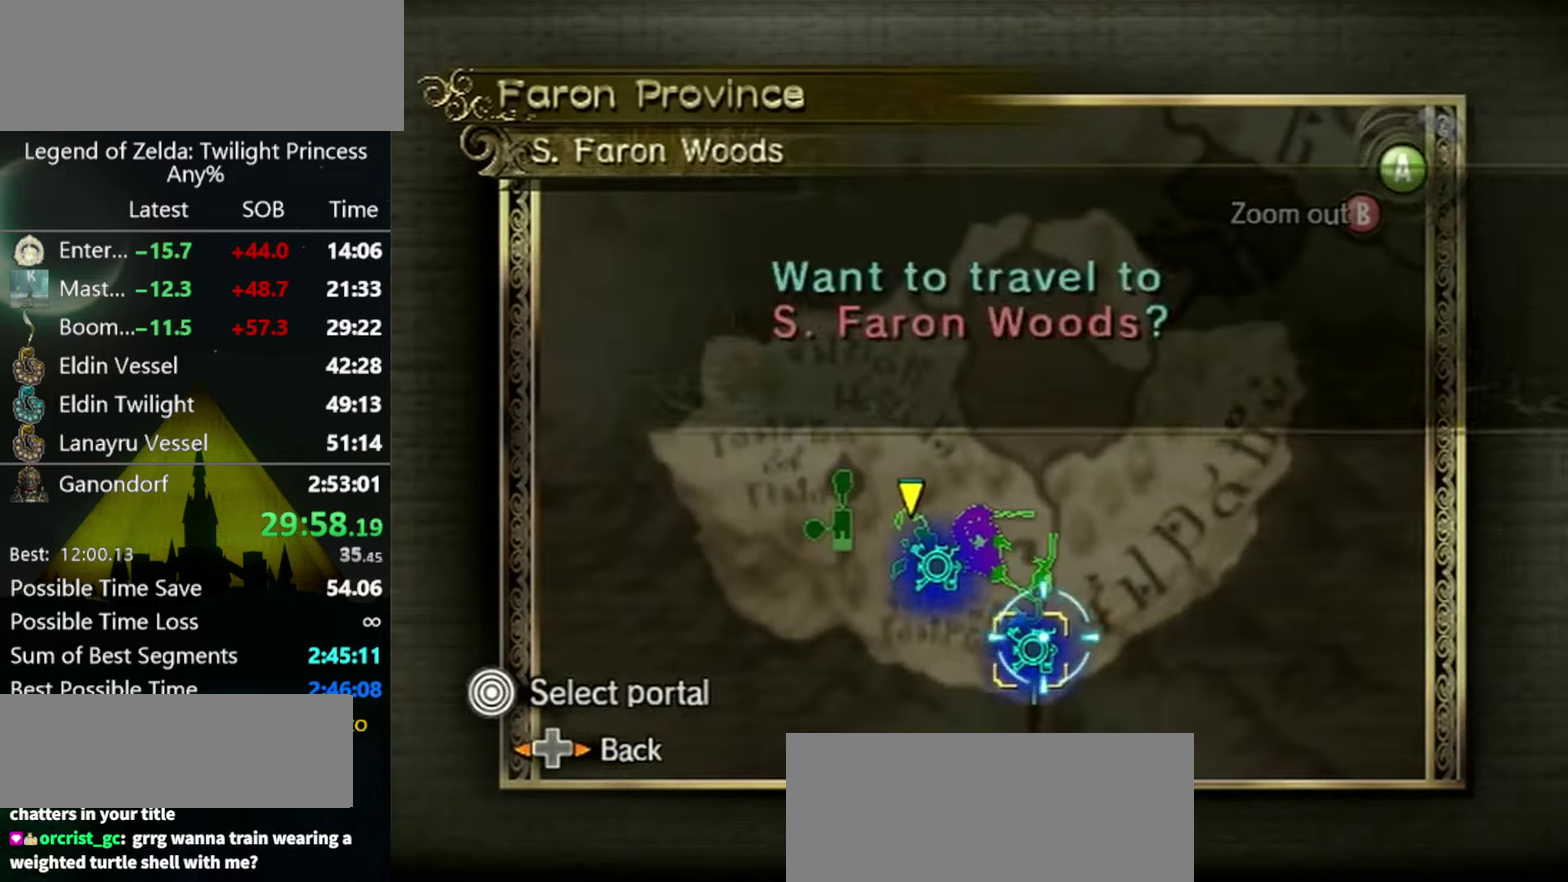
{"buttons": ["A"], "left_stick": "center", "right_stick": "center"}
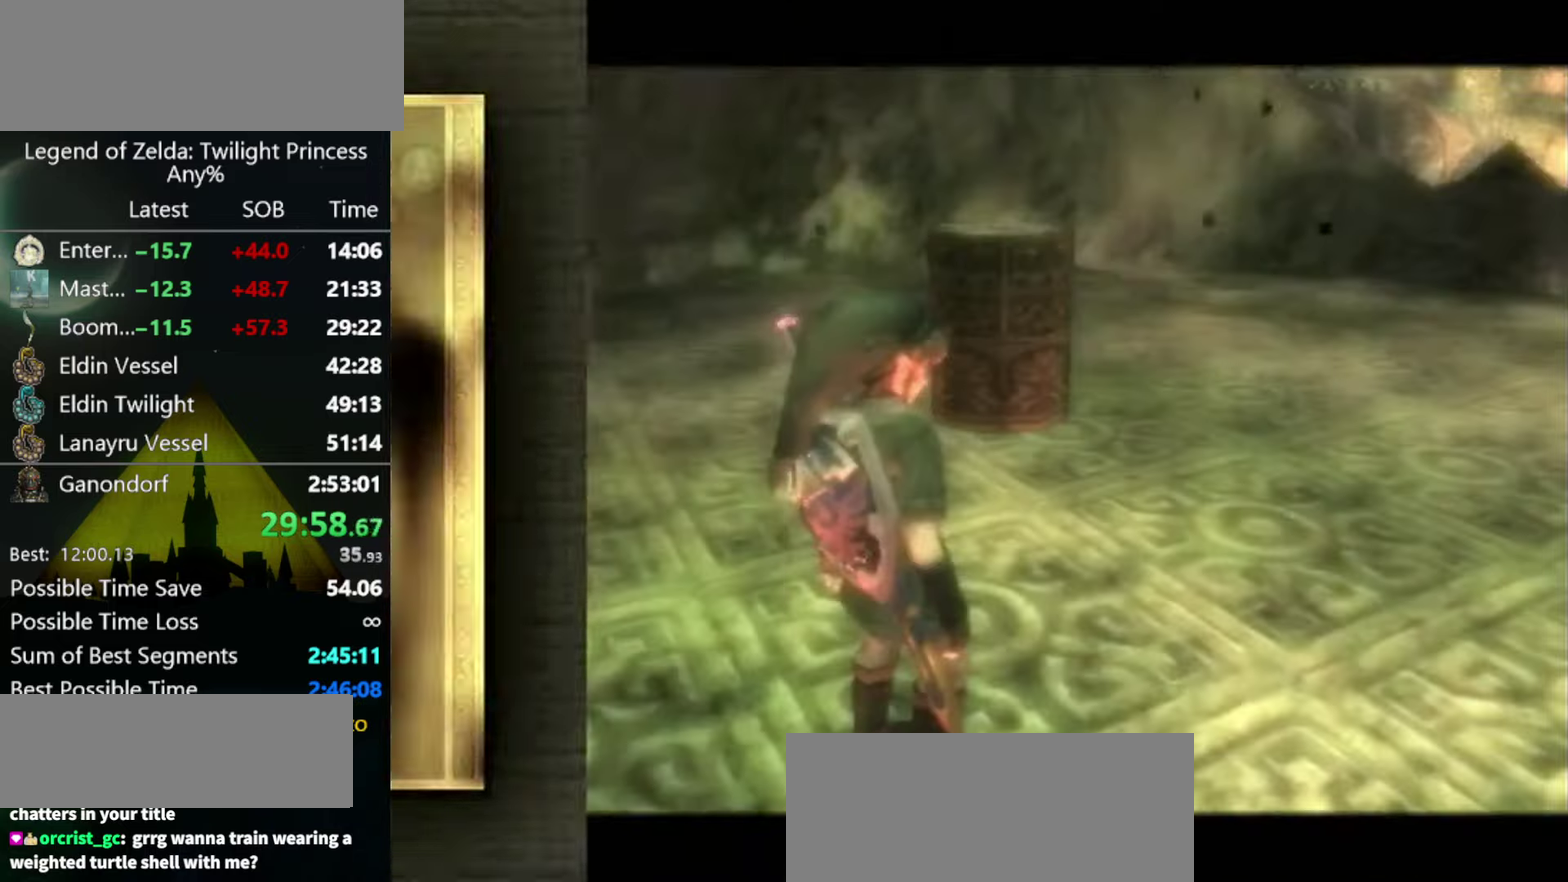
{"buttons": [], "left_stick": "center", "right_stick": "center", "events": [[66, "A", "up"]]}